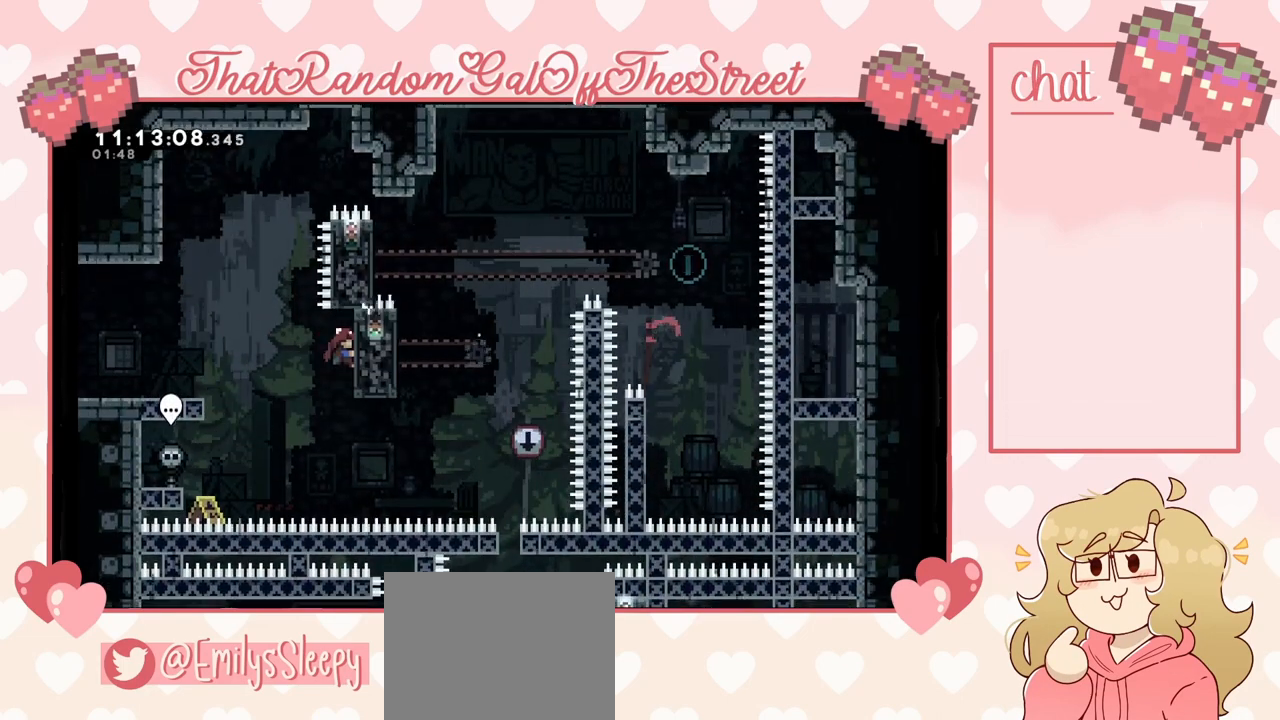
Gameplay with a controller (Xbox layout); each line is a JSON object with the inputs held at the frame after it. "events" lists button and stick changes between this image and that frame as [ms after this image, input, new state], when the widget could be followed in between.
{"buttons": ["A", "L2"], "left_stick": "up-left", "right_stick": "center", "events": [[167, "left_stick", "up-right"], [333, "left_stick", "up"], [467, "A", "down"], [500, "left_stick", "up-left"]]}
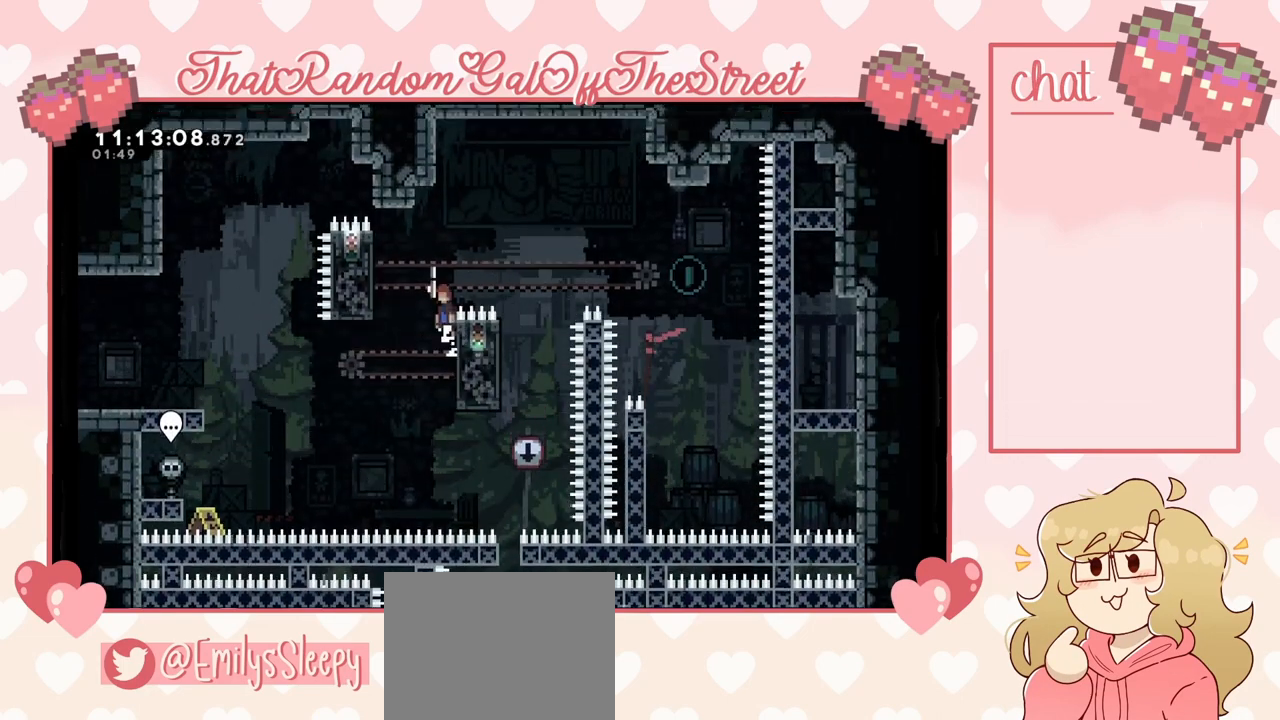
{"buttons": ["L2"], "left_stick": "center", "right_stick": "center", "events": [[67, "L2", "up"], [233, "A", "up"], [233, "L2", "down"], [433, "left_stick", "center"]]}
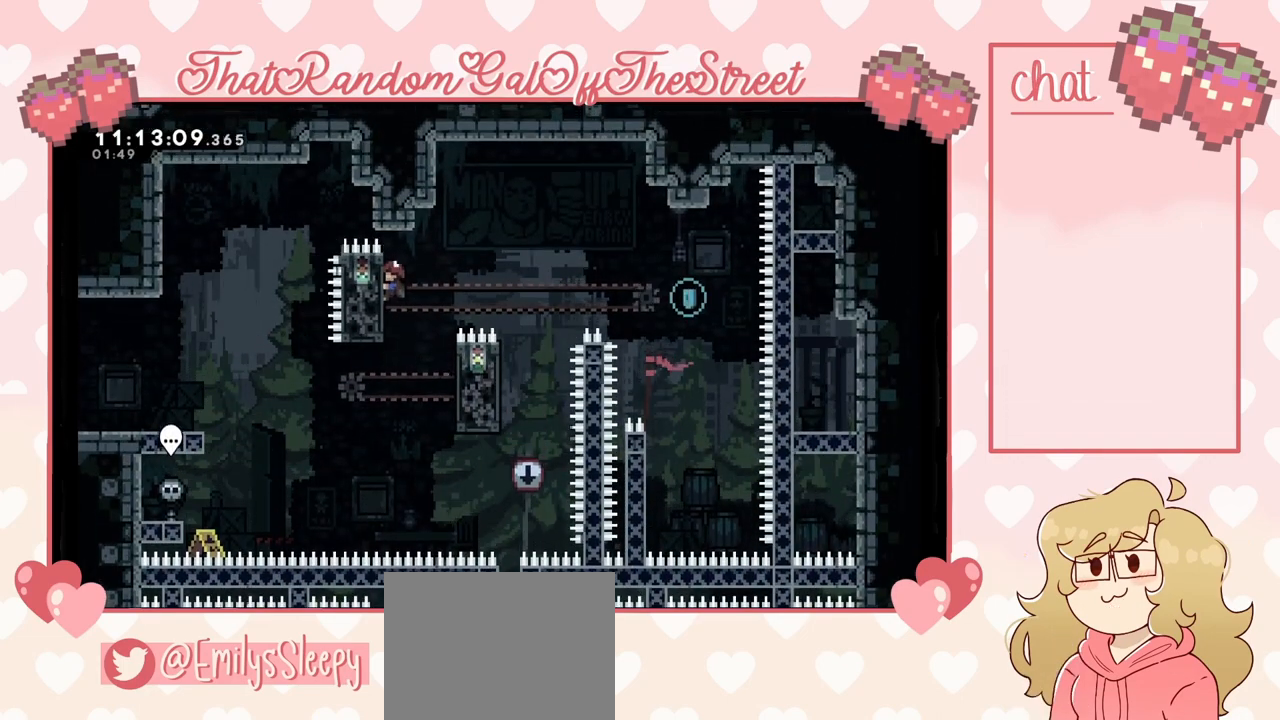
{"buttons": ["L2"], "left_stick": "center", "right_stick": "center", "events": []}
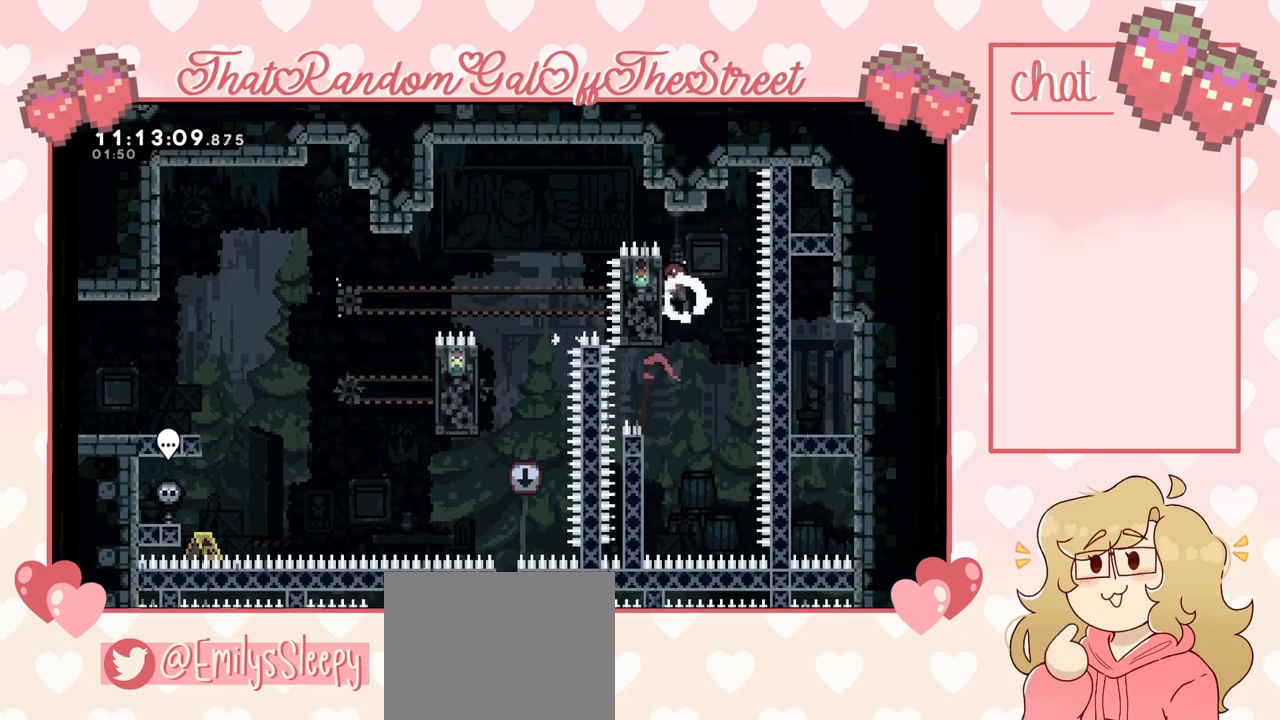
{"buttons": ["L2"], "left_stick": "center", "right_stick": "center", "events": []}
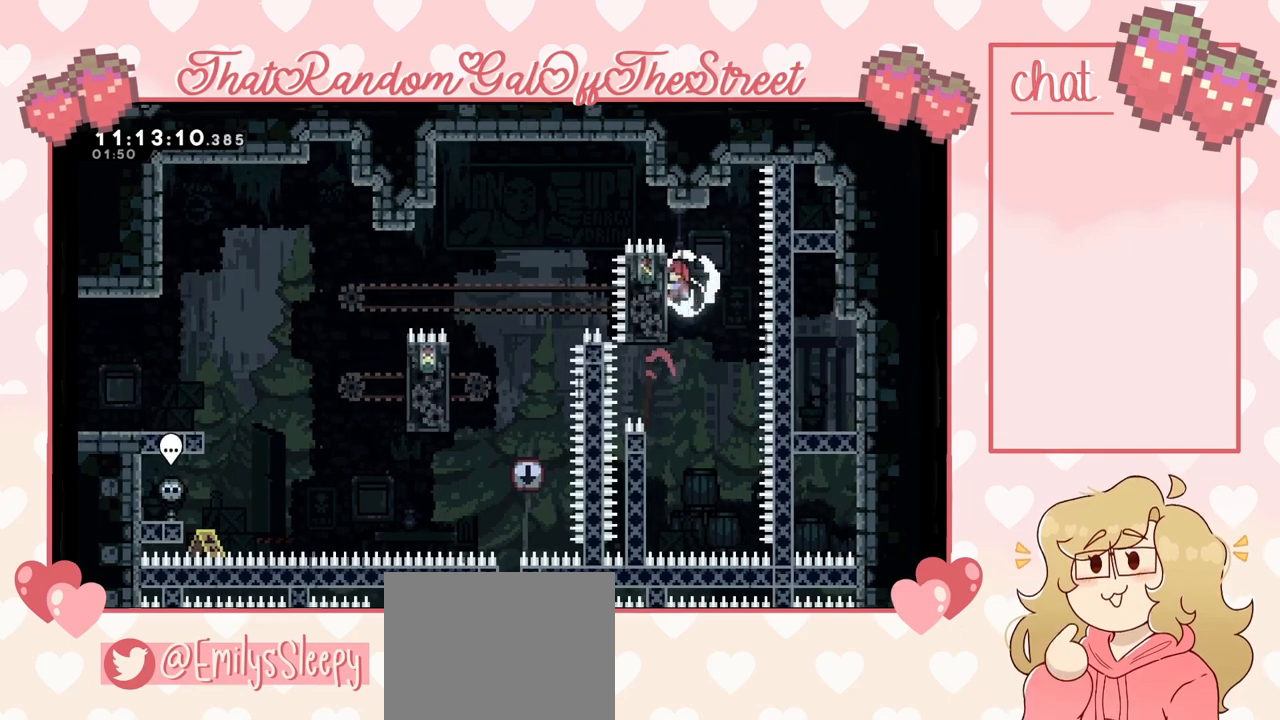
{"buttons": ["L2"], "left_stick": "center", "right_stick": "center", "events": []}
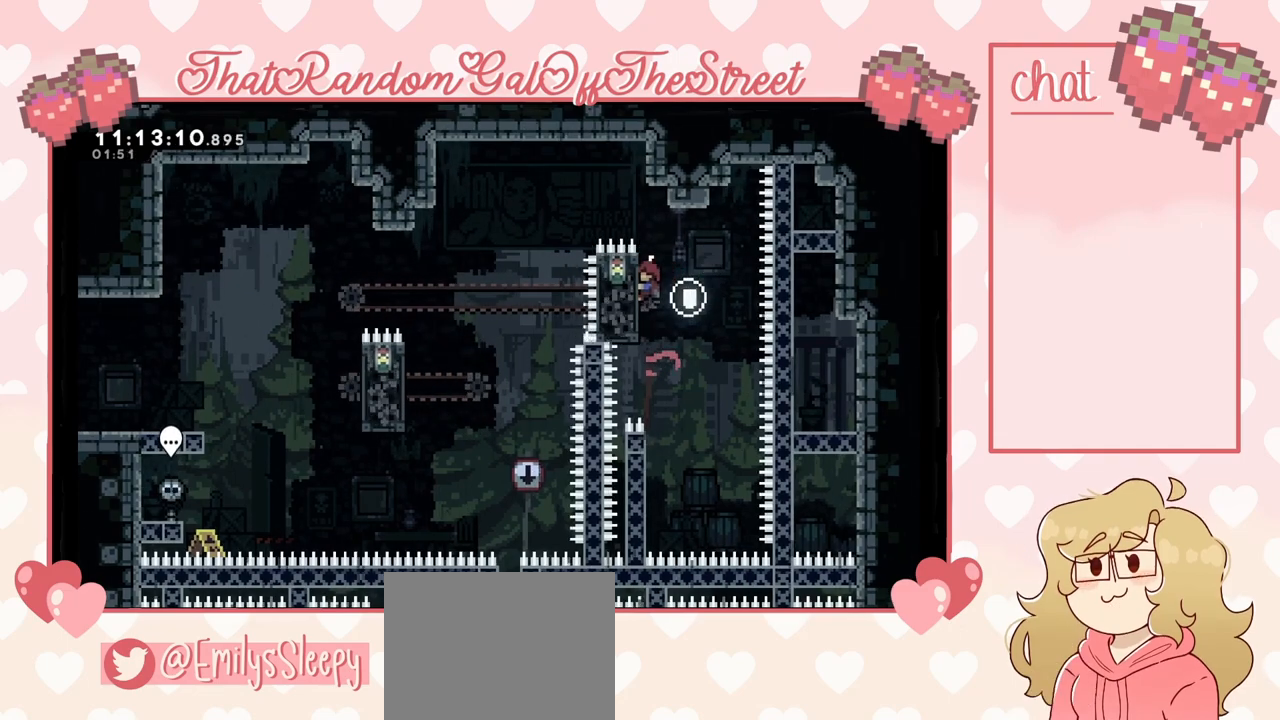
{"buttons": ["L2"], "left_stick": "center", "right_stick": "center", "events": []}
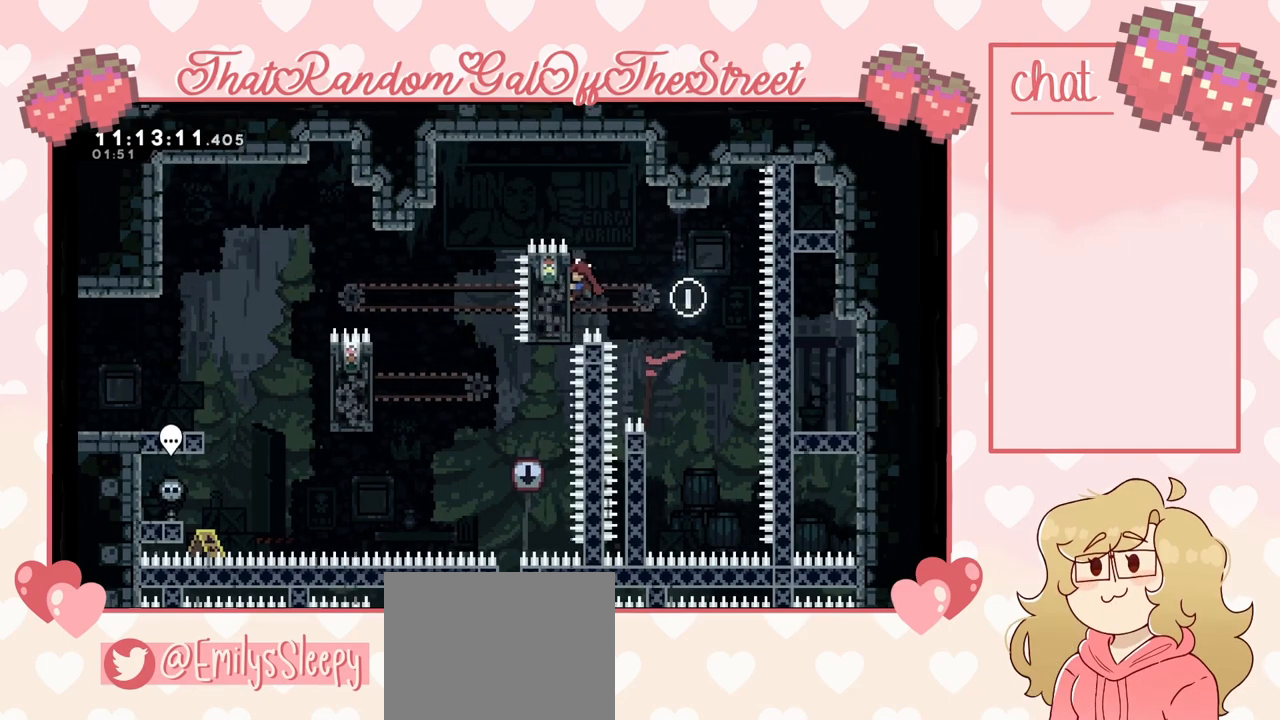
{"buttons": ["L2"], "left_stick": "center", "right_stick": "center", "events": []}
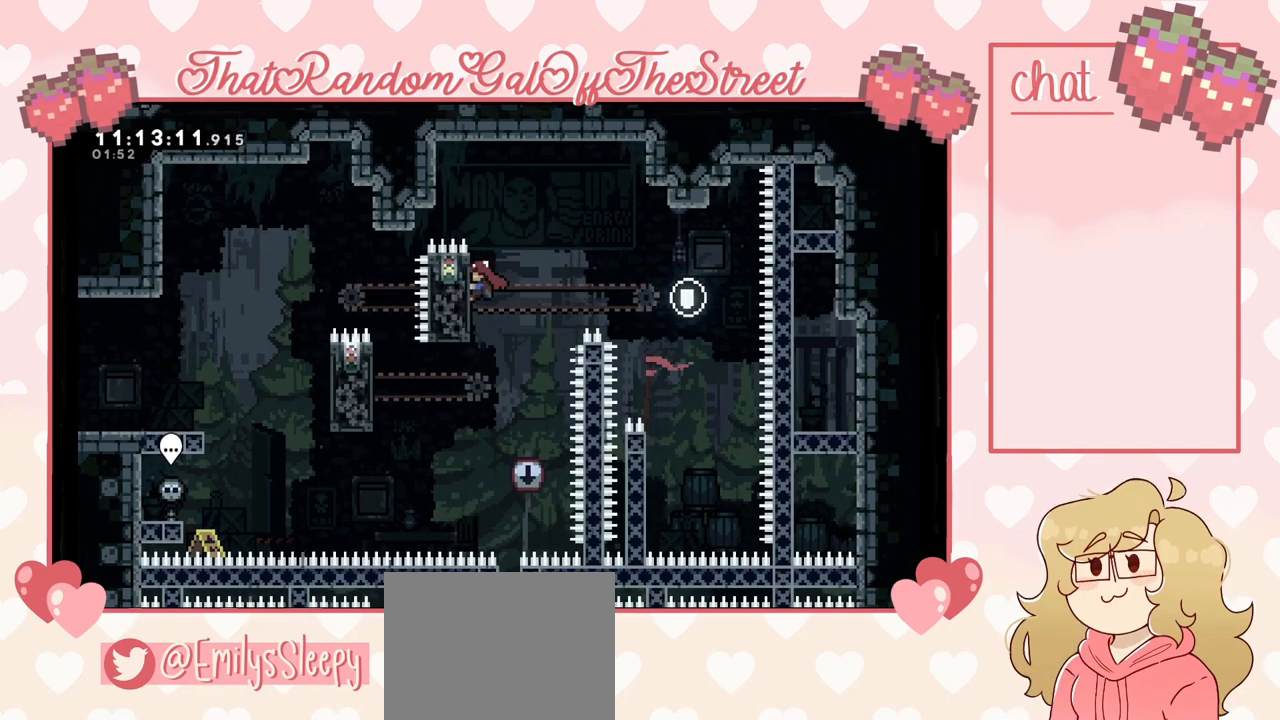
{"buttons": [], "left_stick": "center", "right_stick": "center", "events": [[433, "L2", "up"]]}
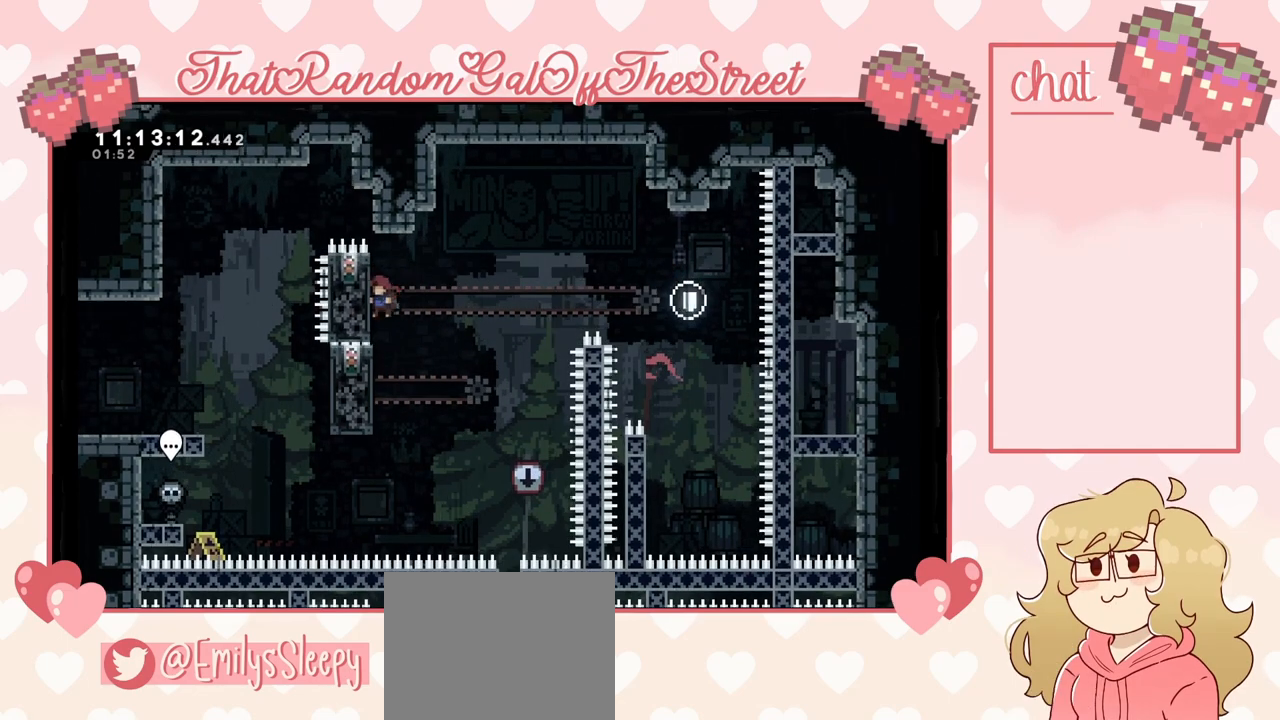
{"buttons": ["L2"], "left_stick": "center", "right_stick": "center", "events": [[200, "L2", "down"]]}
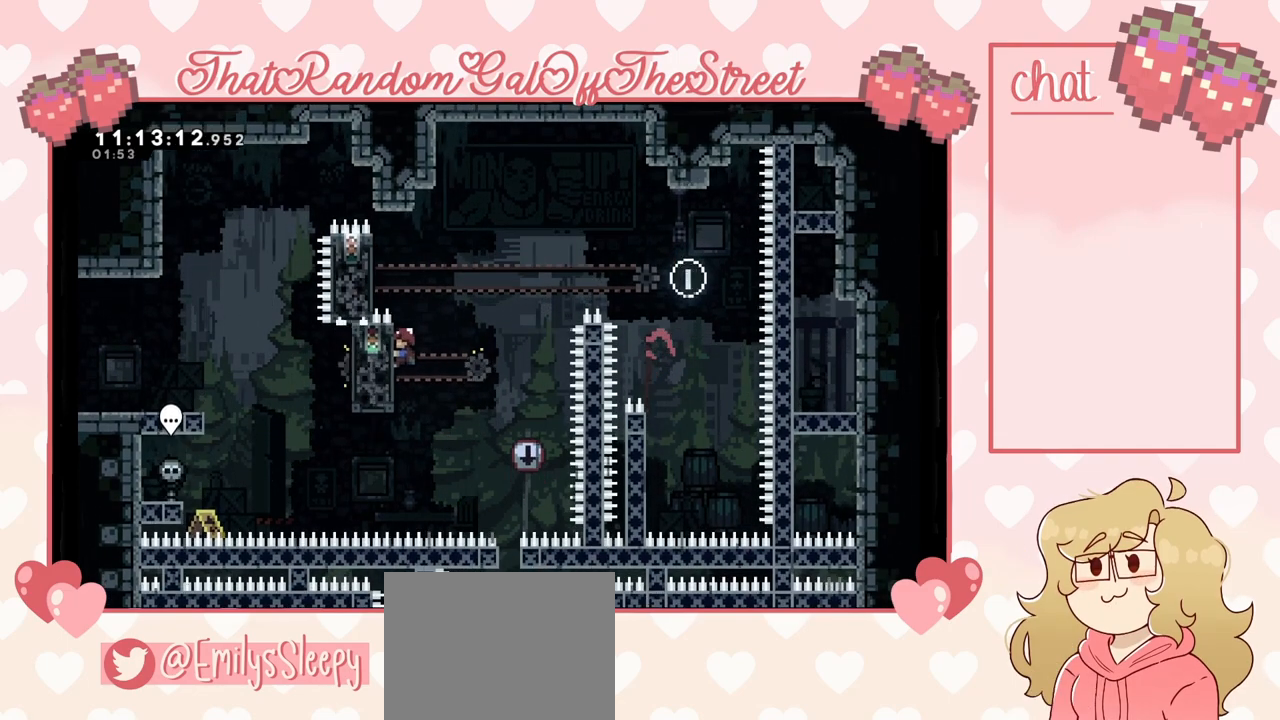
{"buttons": ["L2"], "left_stick": "center", "right_stick": "center", "events": []}
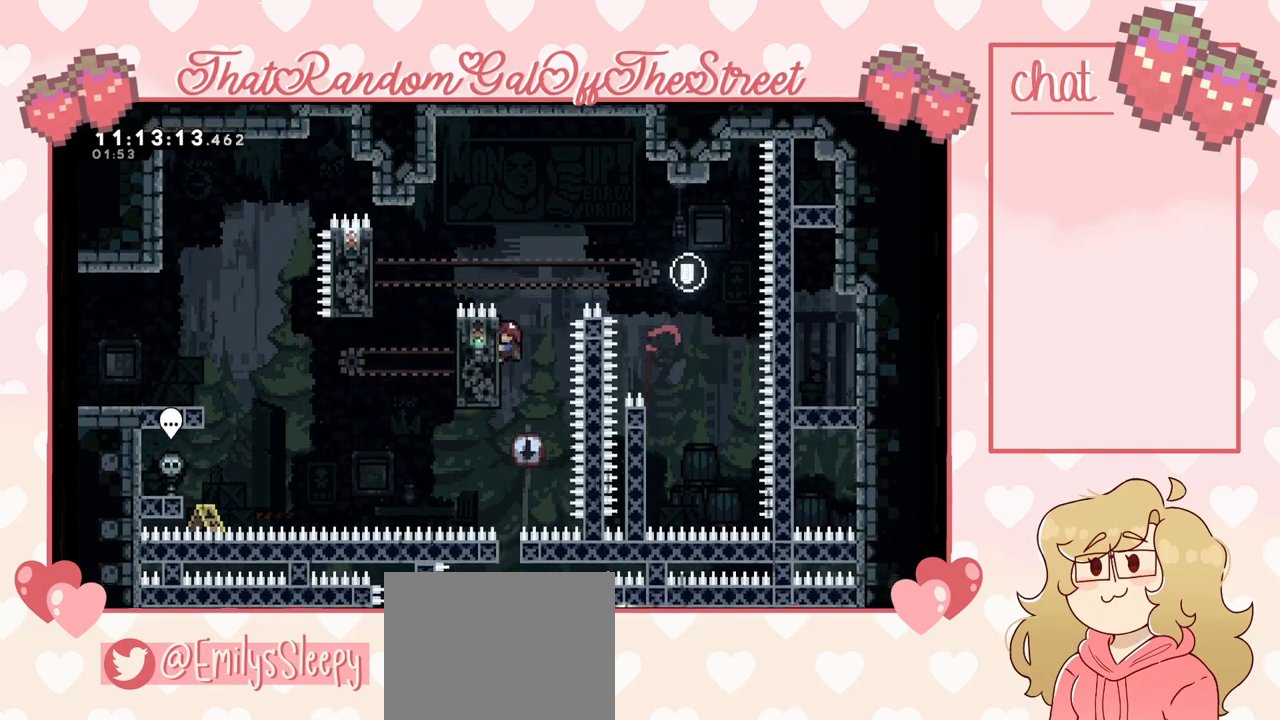
{"buttons": [], "left_stick": "center", "right_stick": "center", "events": [[33, "L2", "up"]]}
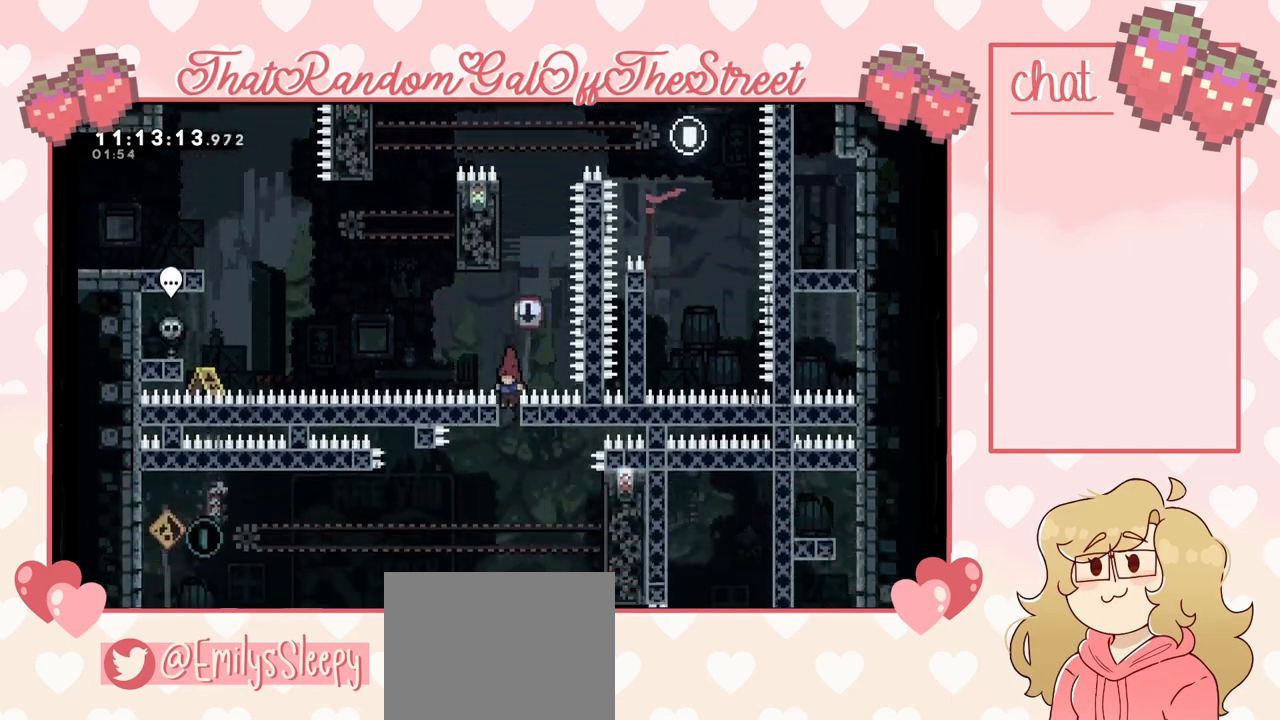
{"buttons": [], "left_stick": "center", "right_stick": "center", "events": []}
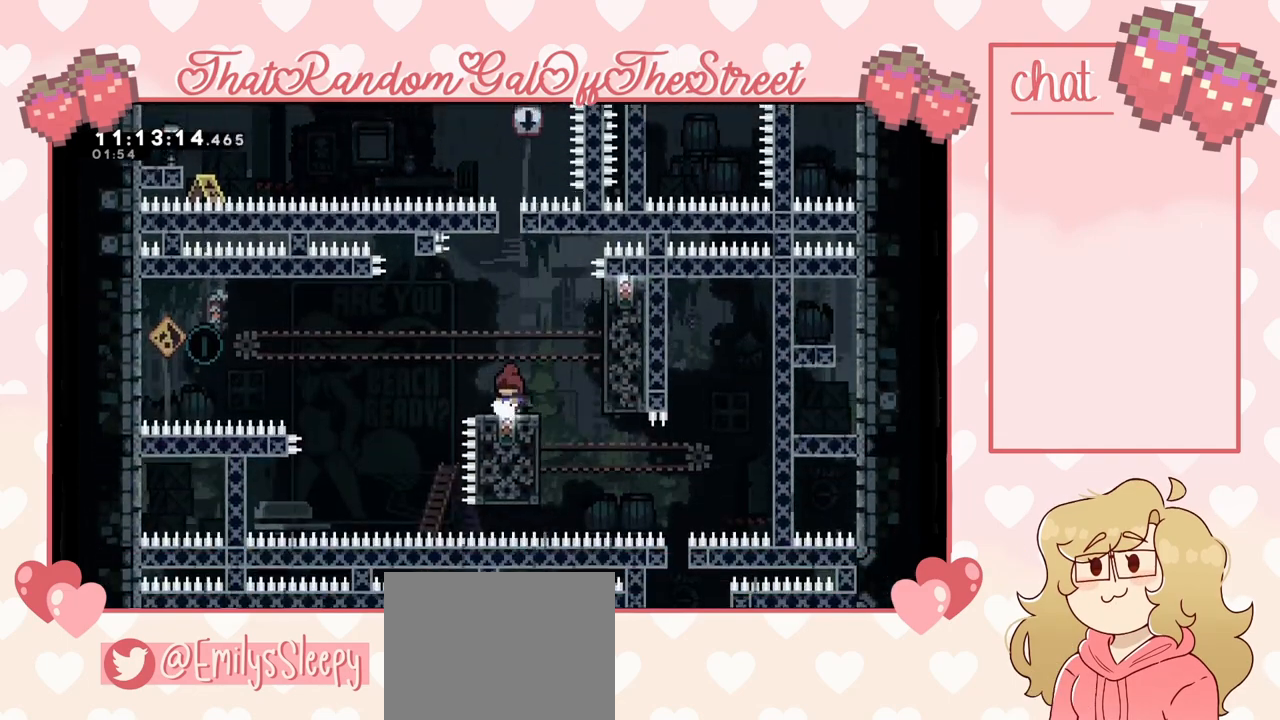
{"buttons": ["L2"], "left_stick": "right", "right_stick": "center", "events": [[400, "L2", "down"], [433, "left_stick", "right"]]}
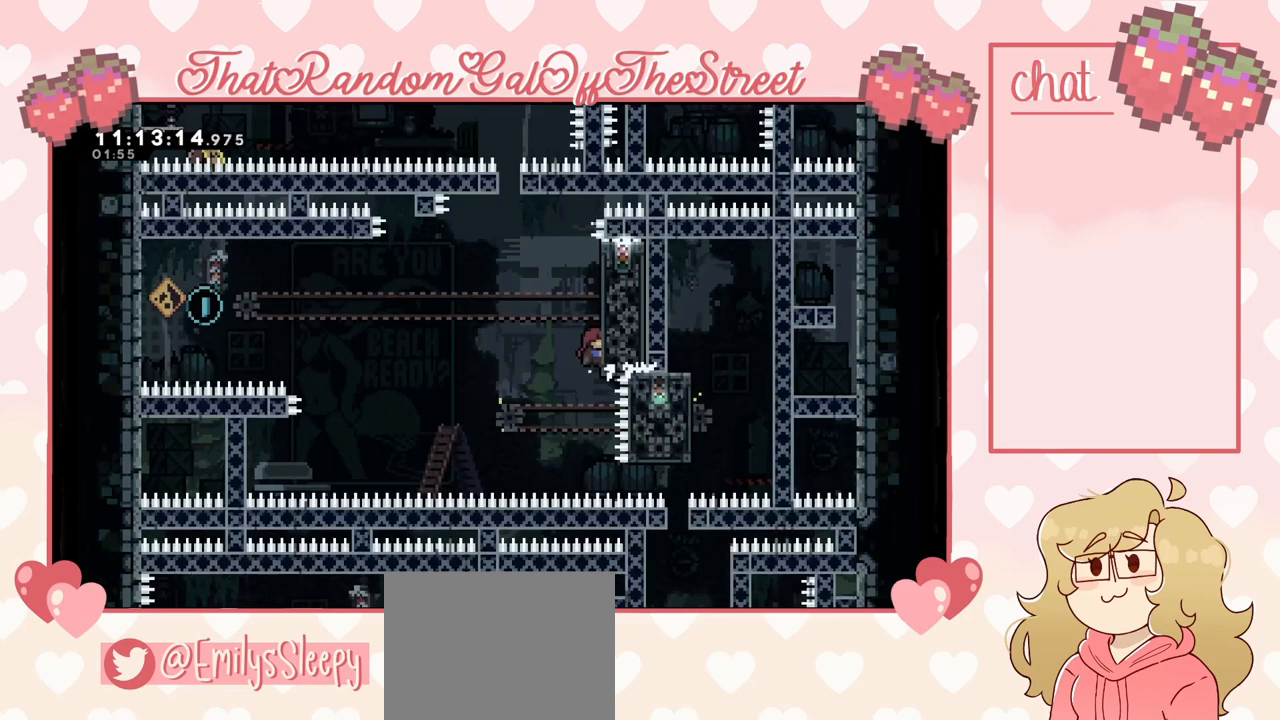
{"buttons": ["L2"], "left_stick": "center", "right_stick": "center", "events": [[133, "left_stick", "center"]]}
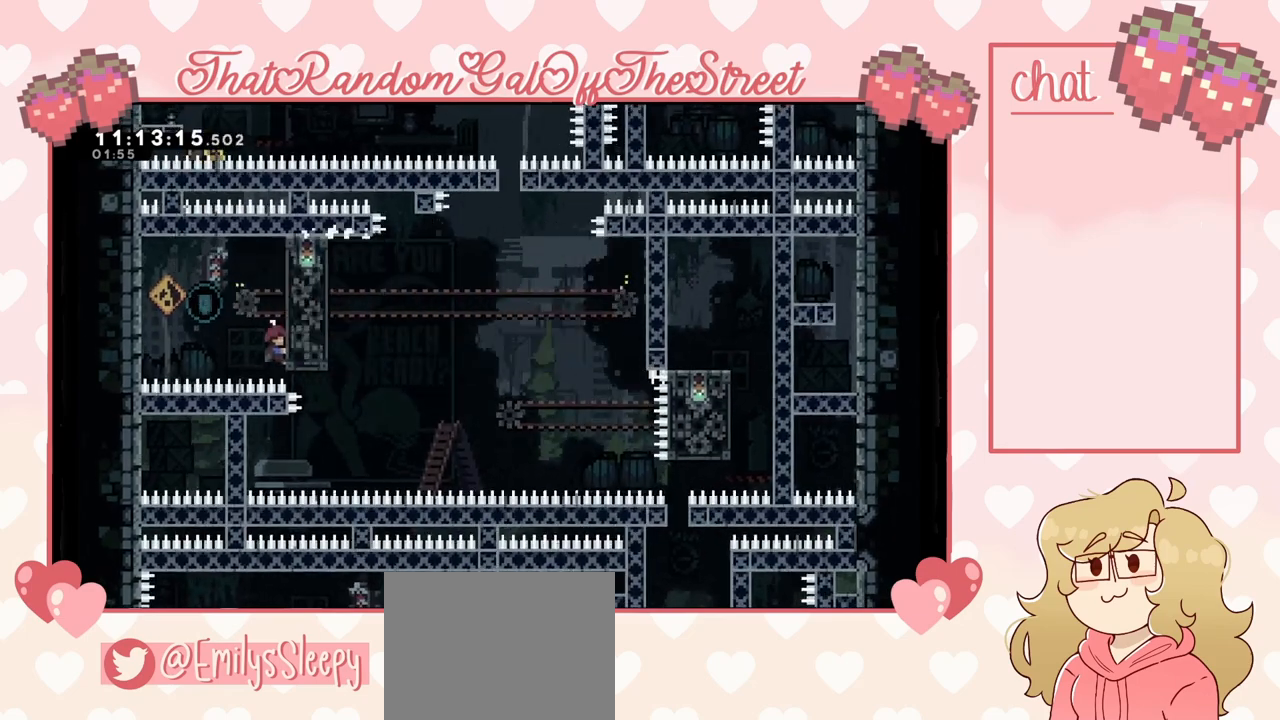
{"buttons": ["L2"], "left_stick": "center", "right_stick": "center", "events": [[67, "left_stick", "up"], [300, "left_stick", "center"]]}
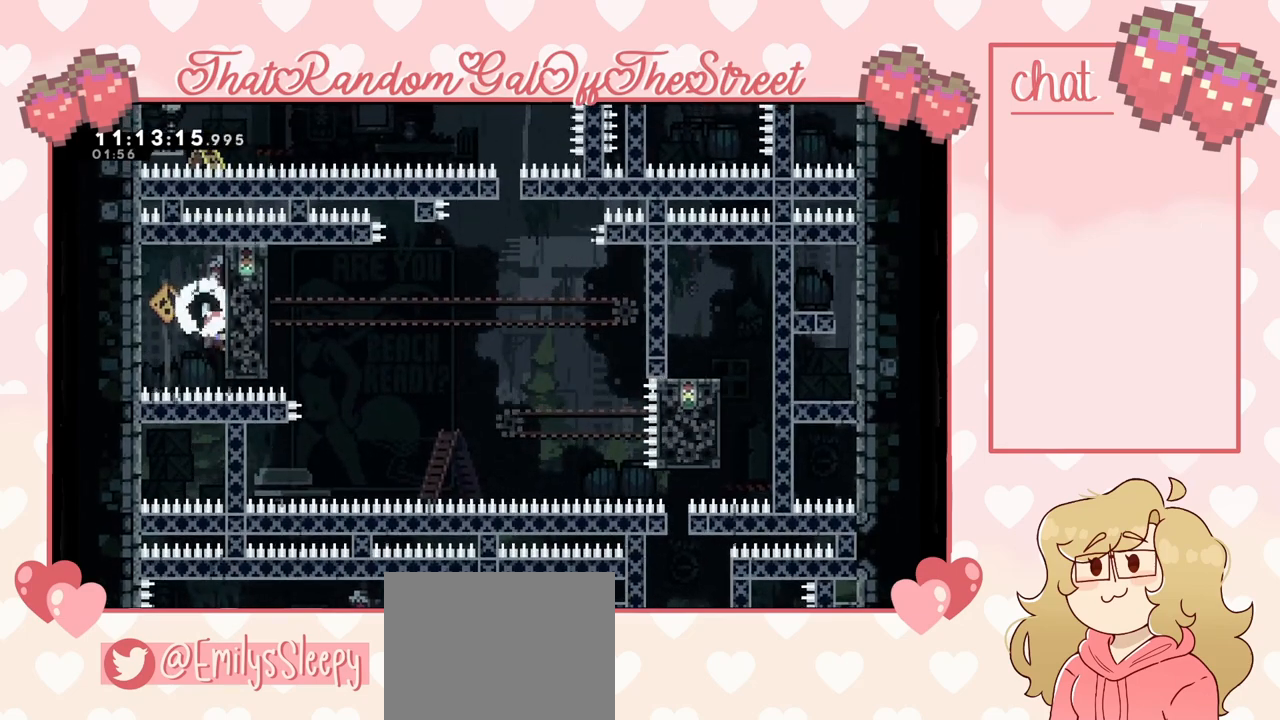
{"buttons": ["L2"], "left_stick": "center", "right_stick": "center", "events": []}
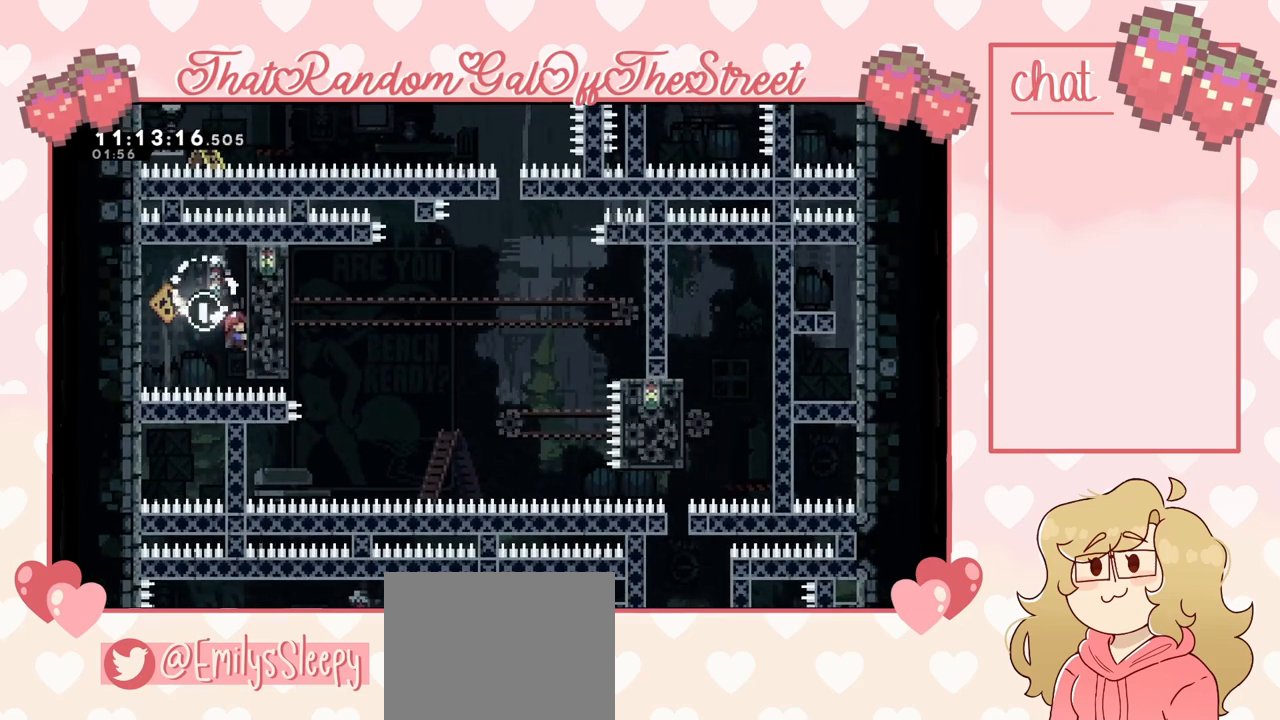
{"buttons": ["L2"], "left_stick": "center", "right_stick": "center", "events": []}
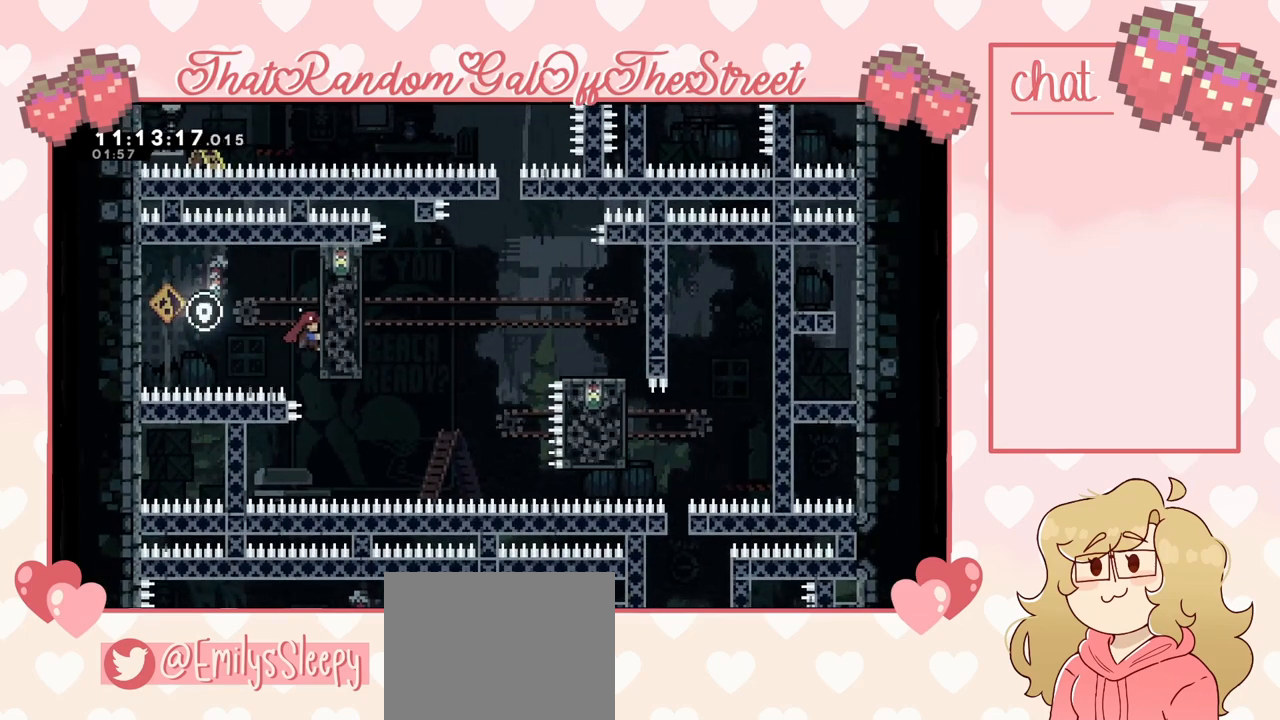
{"buttons": ["L2"], "left_stick": "center", "right_stick": "center", "events": []}
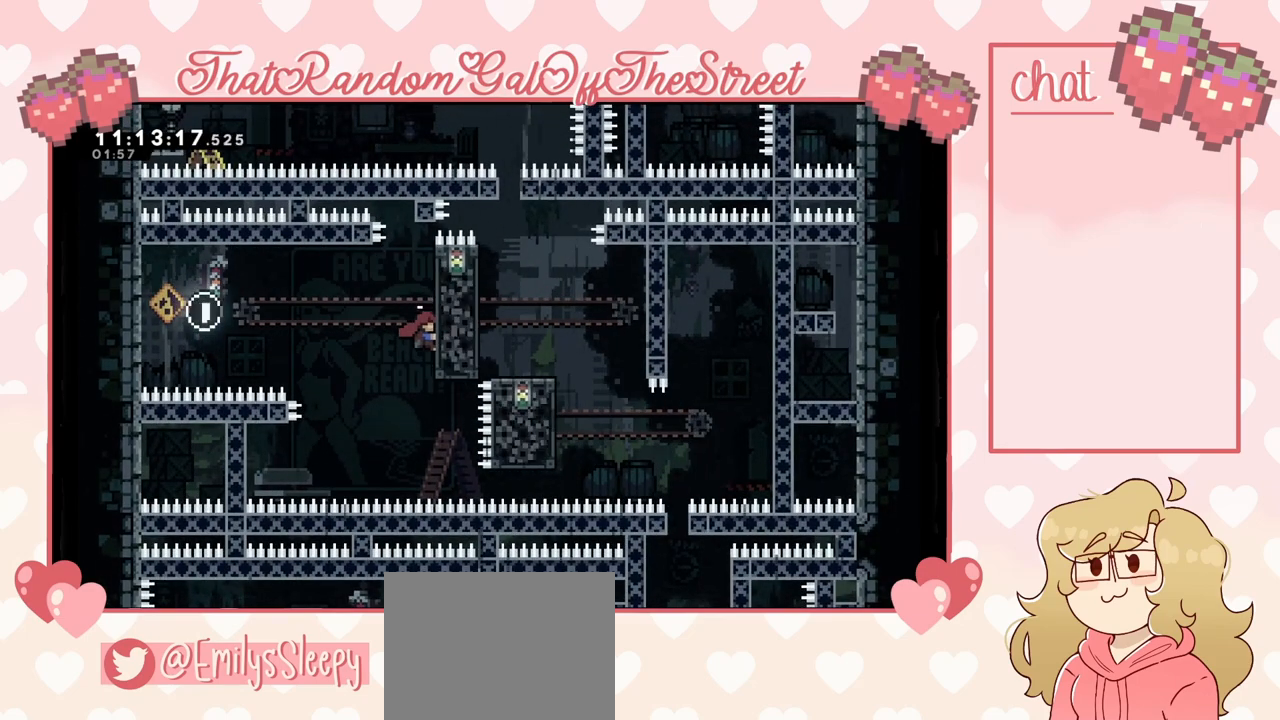
{"buttons": ["L2"], "left_stick": "center", "right_stick": "center", "events": []}
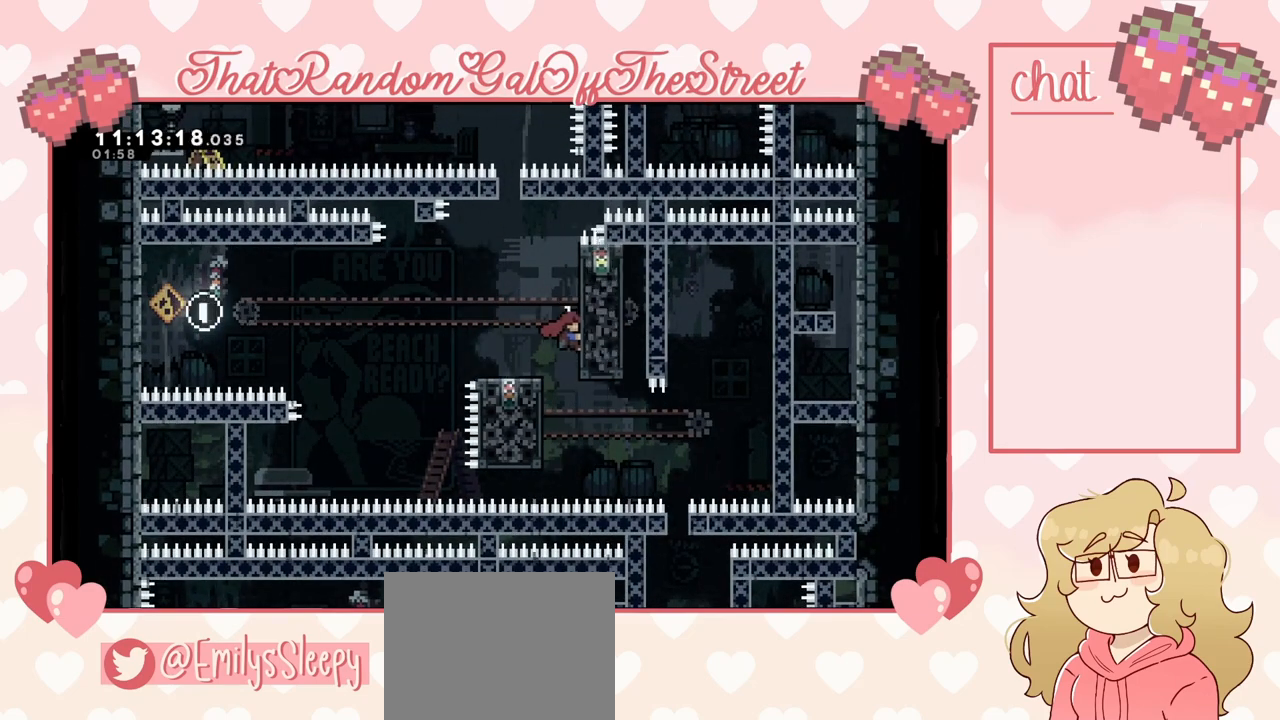
{"buttons": ["L2"], "left_stick": "left", "right_stick": "center", "events": [[33, "L2", "up"], [200, "left_stick", "left"], [267, "L2", "down"]]}
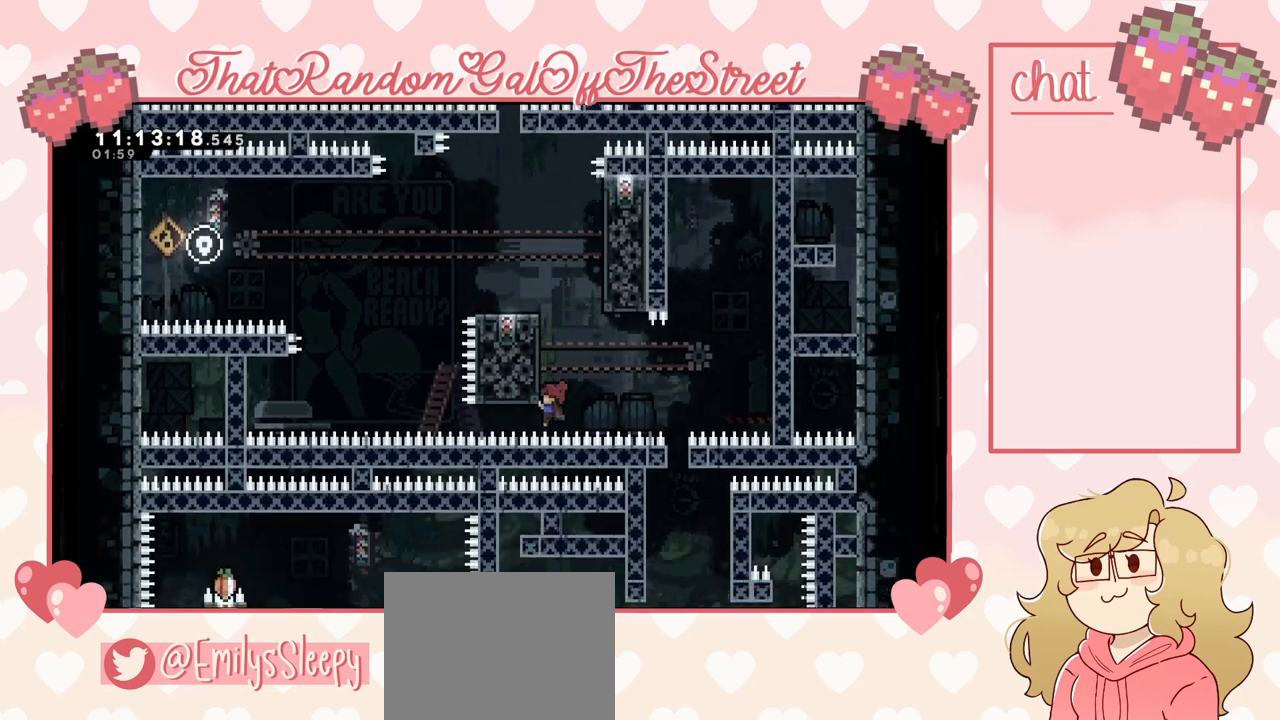
{"buttons": ["L2"], "left_stick": "center", "right_stick": "center", "events": [[33, "left_stick", "up-left"], [167, "left_stick", "center"]]}
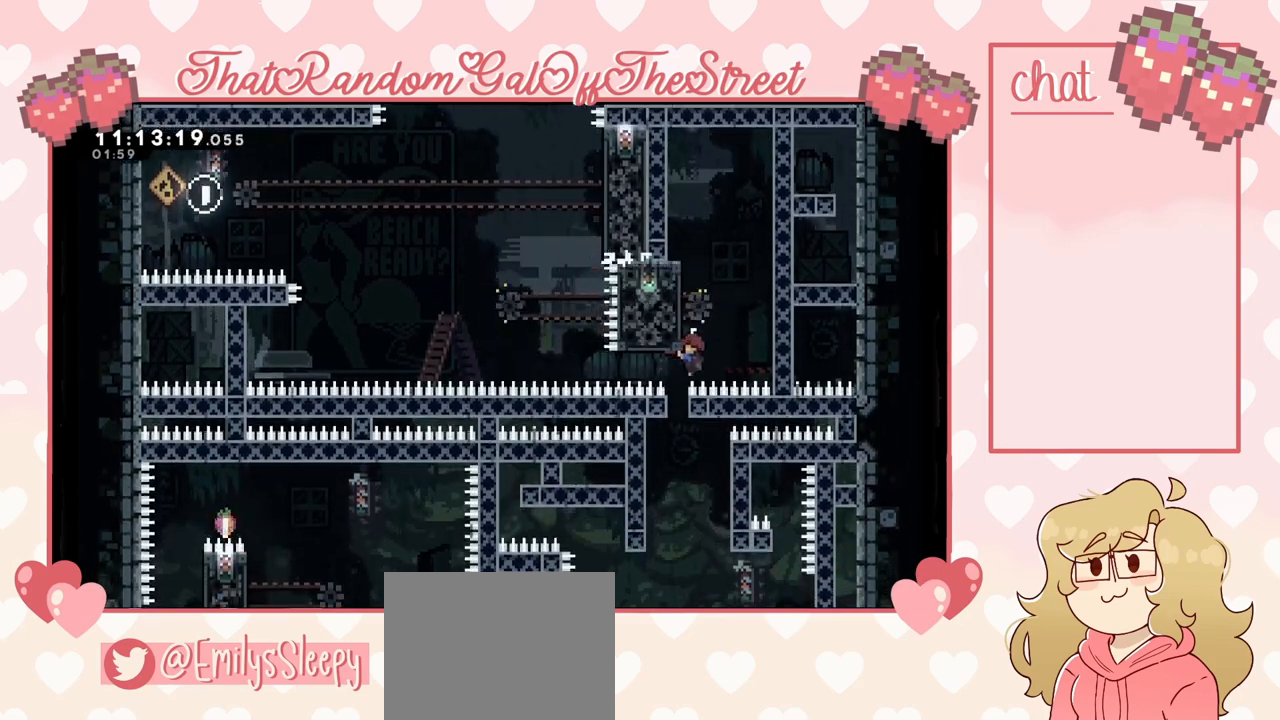
{"buttons": ["L2"], "left_stick": "center", "right_stick": "center", "events": []}
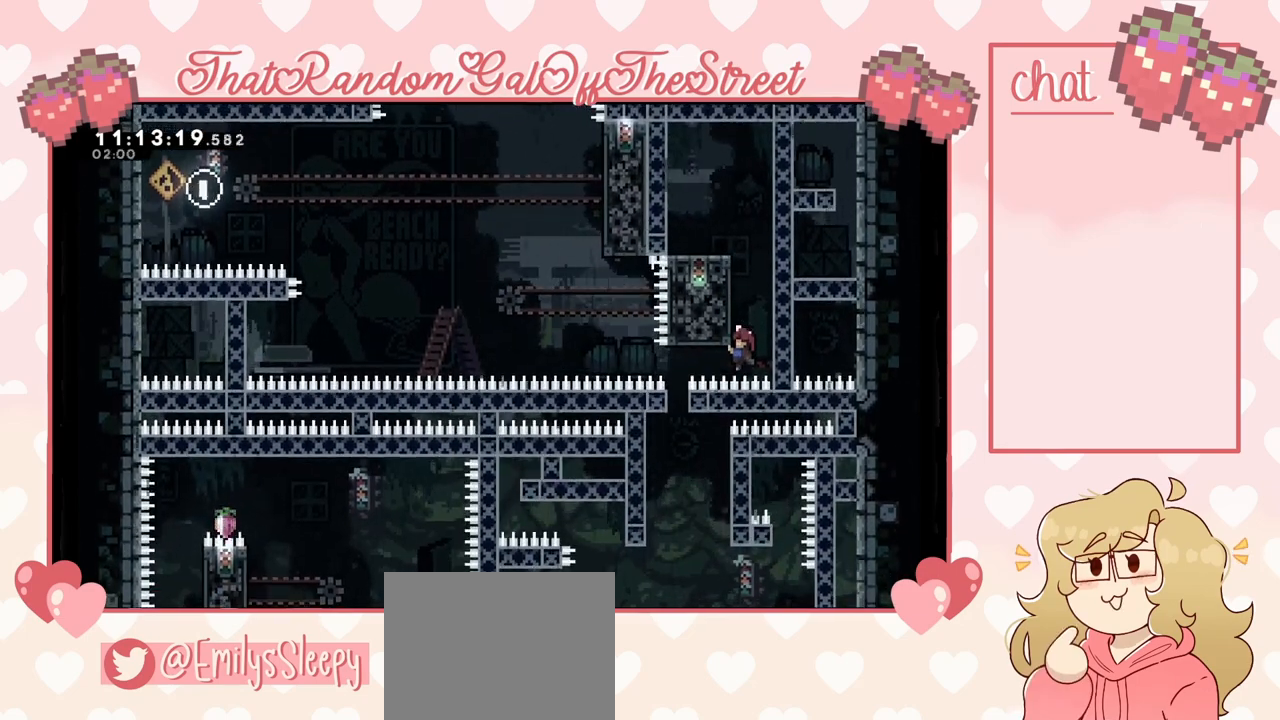
{"buttons": ["L2"], "left_stick": "center", "right_stick": "center", "events": []}
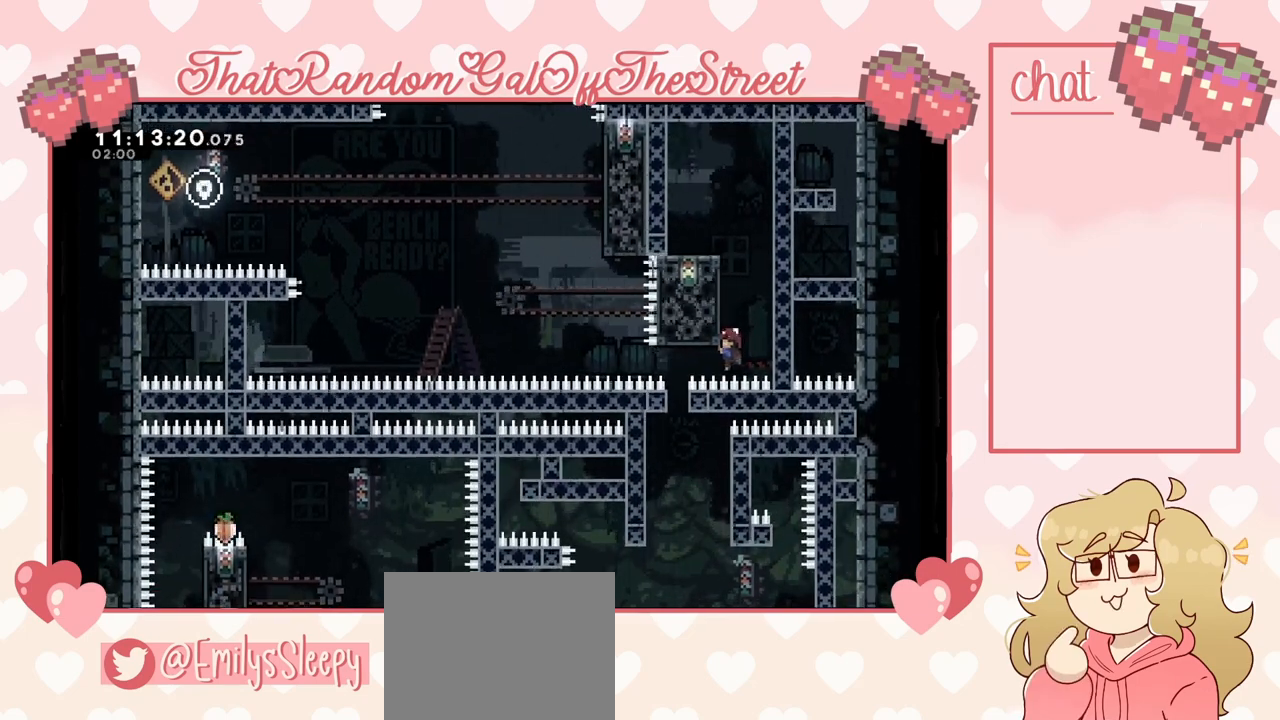
{"buttons": ["A"], "left_stick": "center", "right_stick": "center", "events": [[33, "left_stick", "up"], [200, "left_stick", "up-right"], [233, "A", "down"], [300, "L2", "up"], [467, "A", "up"], [500, "A", "down"], [500, "left_stick", "center"]]}
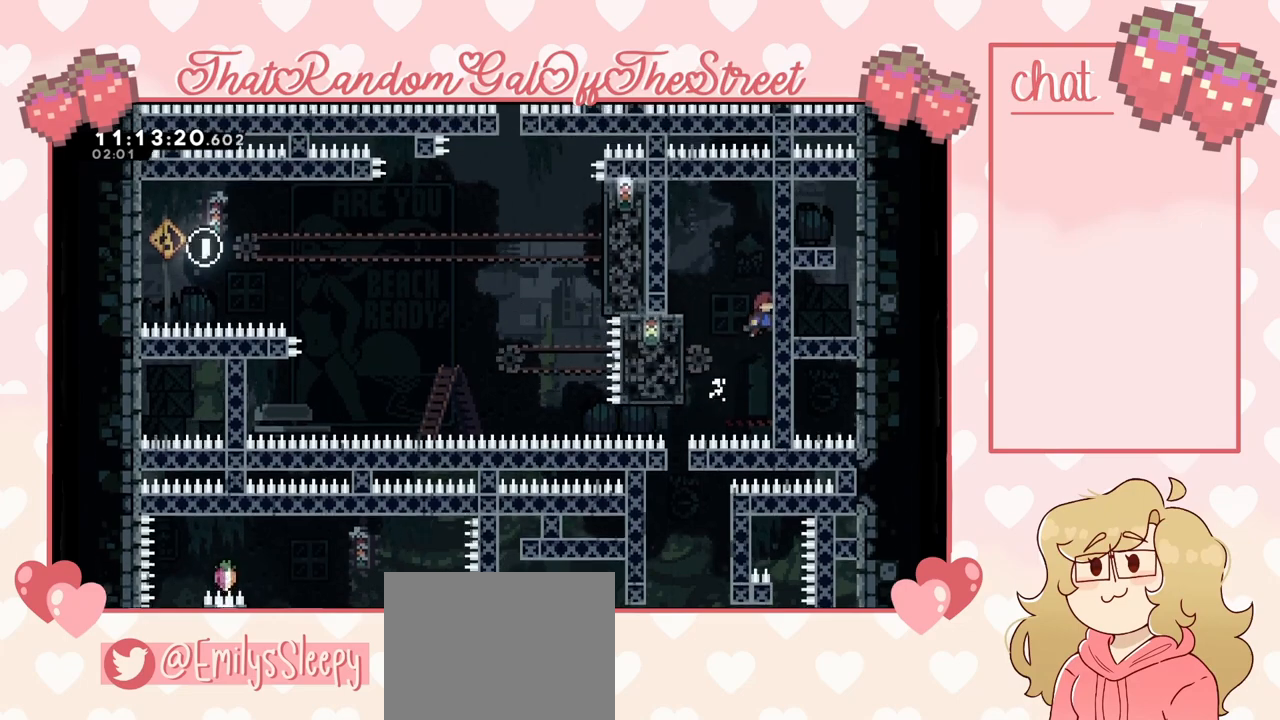
{"buttons": ["L2"], "left_stick": "center", "right_stick": "center", "events": [[33, "left_stick", "left"], [267, "A", "up"], [300, "left_stick", "center"], [333, "L2", "down"]]}
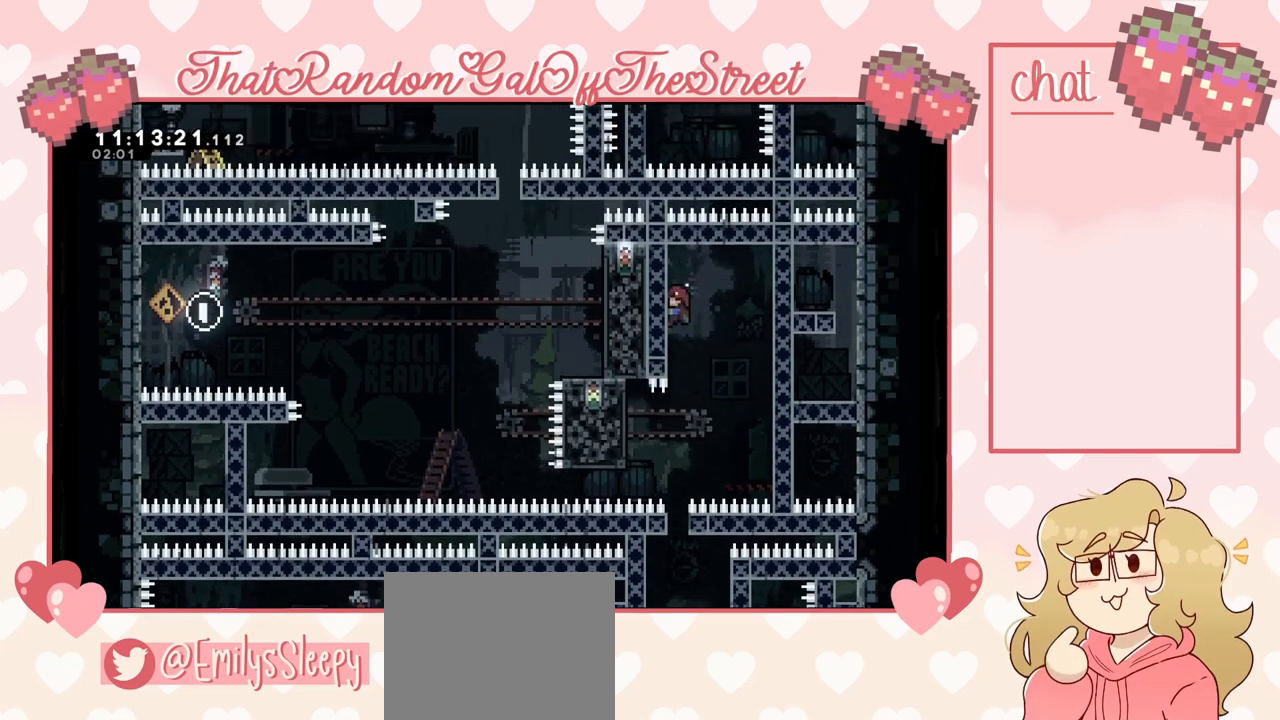
{"buttons": [], "left_stick": "center", "right_stick": "center", "events": [[33, "L2", "up"]]}
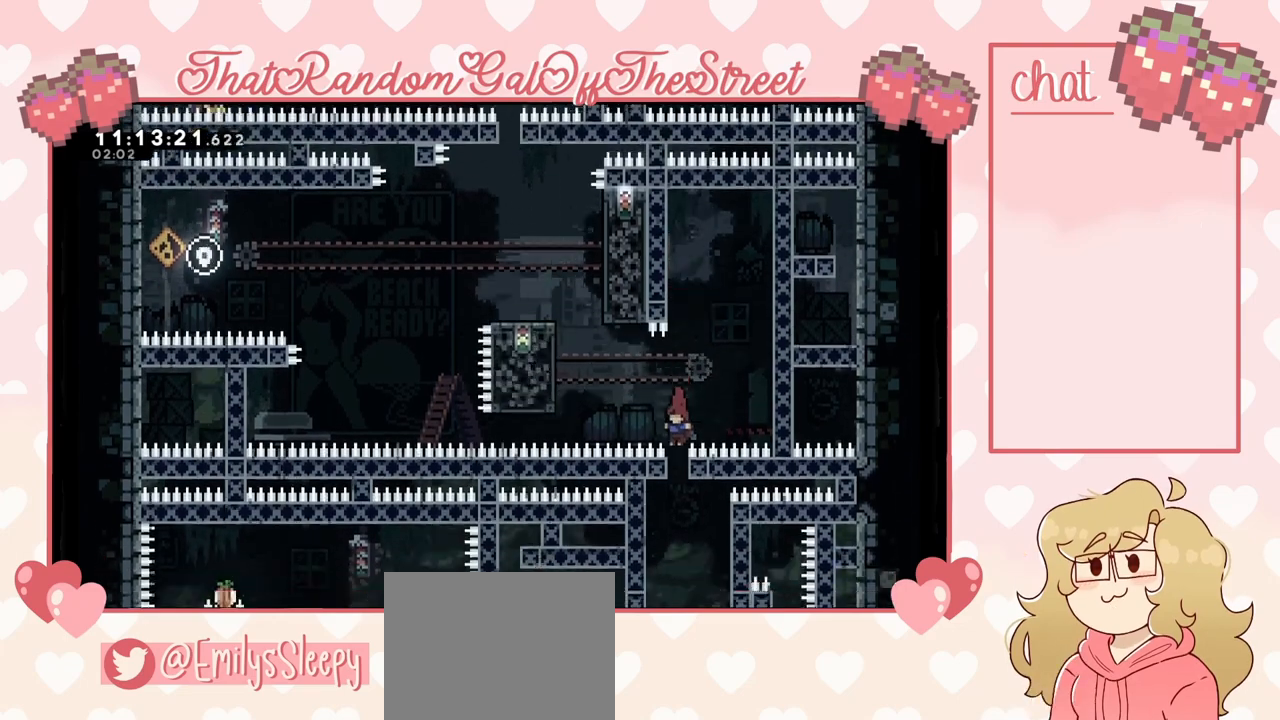
{"buttons": [], "left_stick": "center", "right_stick": "center", "events": []}
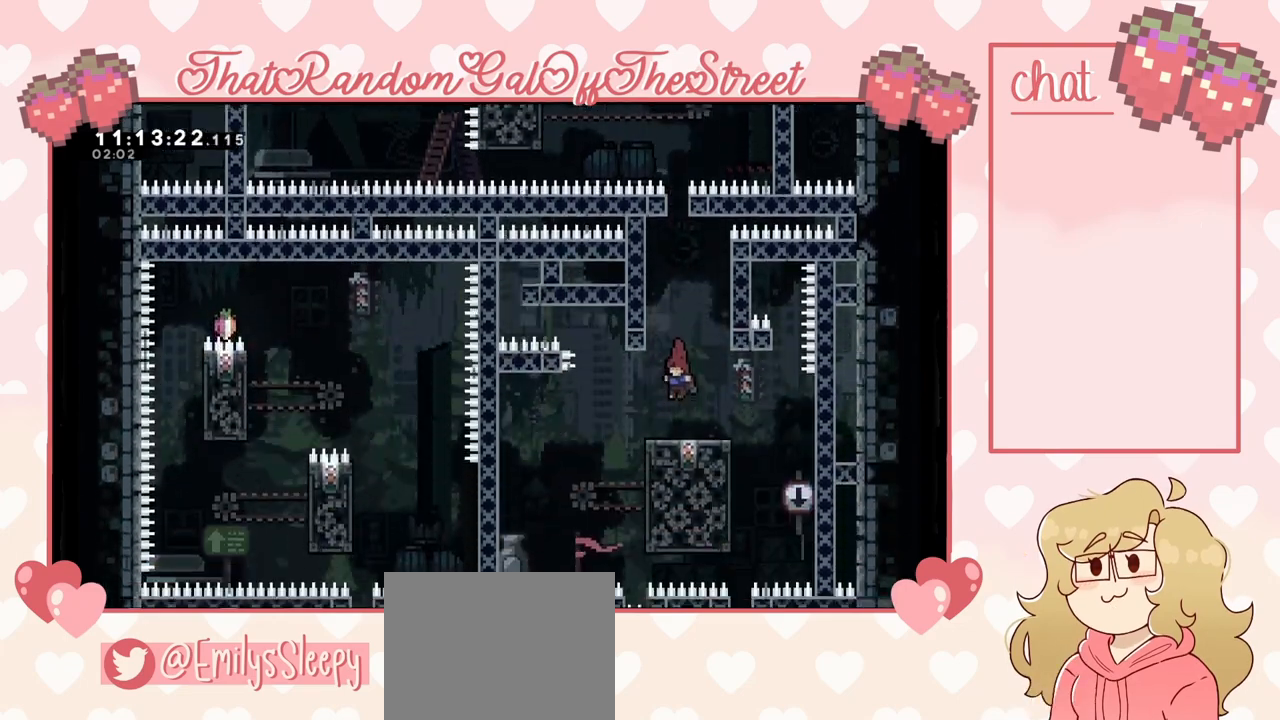
{"buttons": [], "left_stick": "center", "right_stick": "center", "events": [[367, "L2", "down"], [433, "L2", "up"]]}
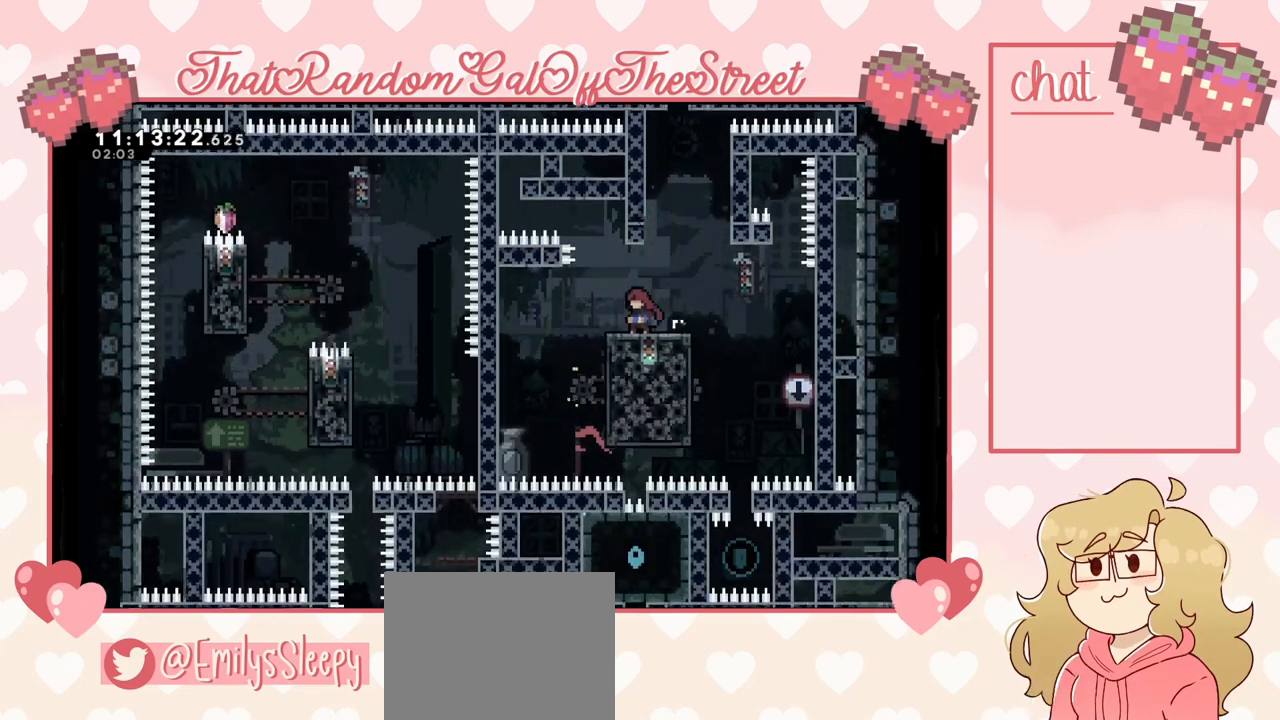
{"buttons": [], "left_stick": "center", "right_stick": "center", "events": []}